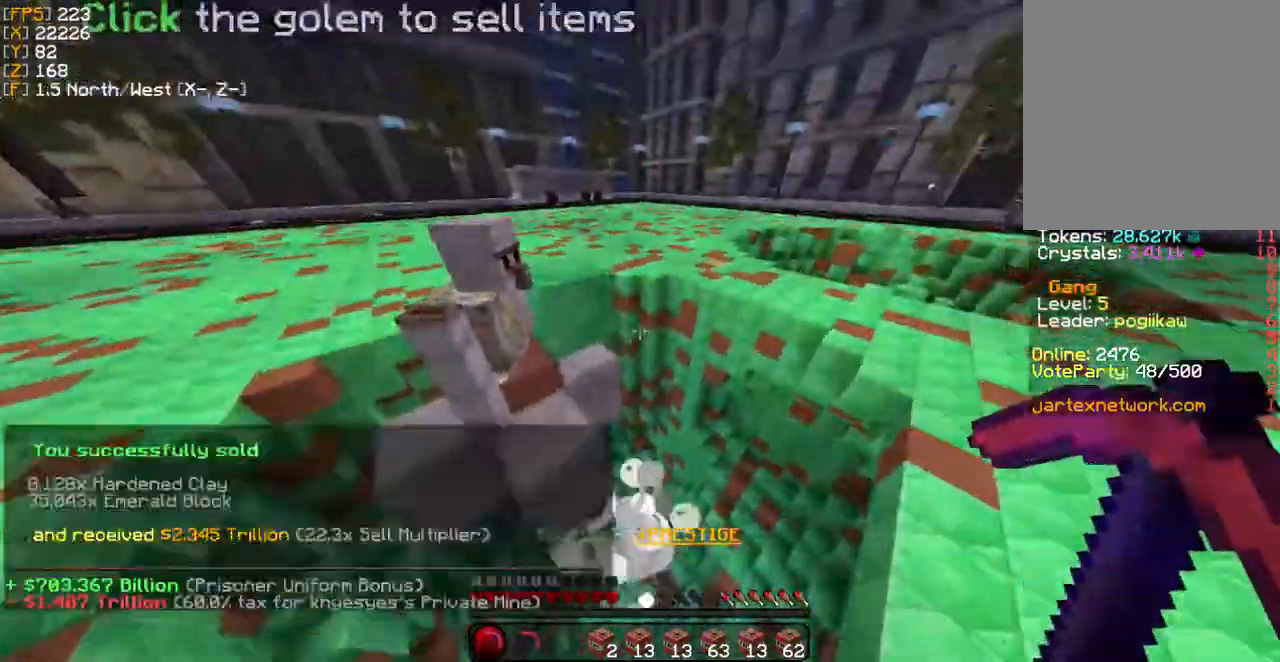
Gameplay with keyboard and mouse; each line is a JSON object with the keys and mouse buttons held at the frame after it. "events" lists presses ("down") and releases ("up") of "a", "d", "s", "w", "mouse_left" and "mouse_right" between this image and that frame as [ms after this image, input, new state], when the widget could be followed in between. "mouse_left", "mouse_right" = the "left", "right" buttons of the "mouse" list. No other keys are recorded. Fast repeated clicks can show as one long hold. Mouse movement is not recorded.
{"keys": ["s"], "mouse": [], "events": [[201, "d", "up"], [234, "w", "up"], [468, "s", "down"]]}
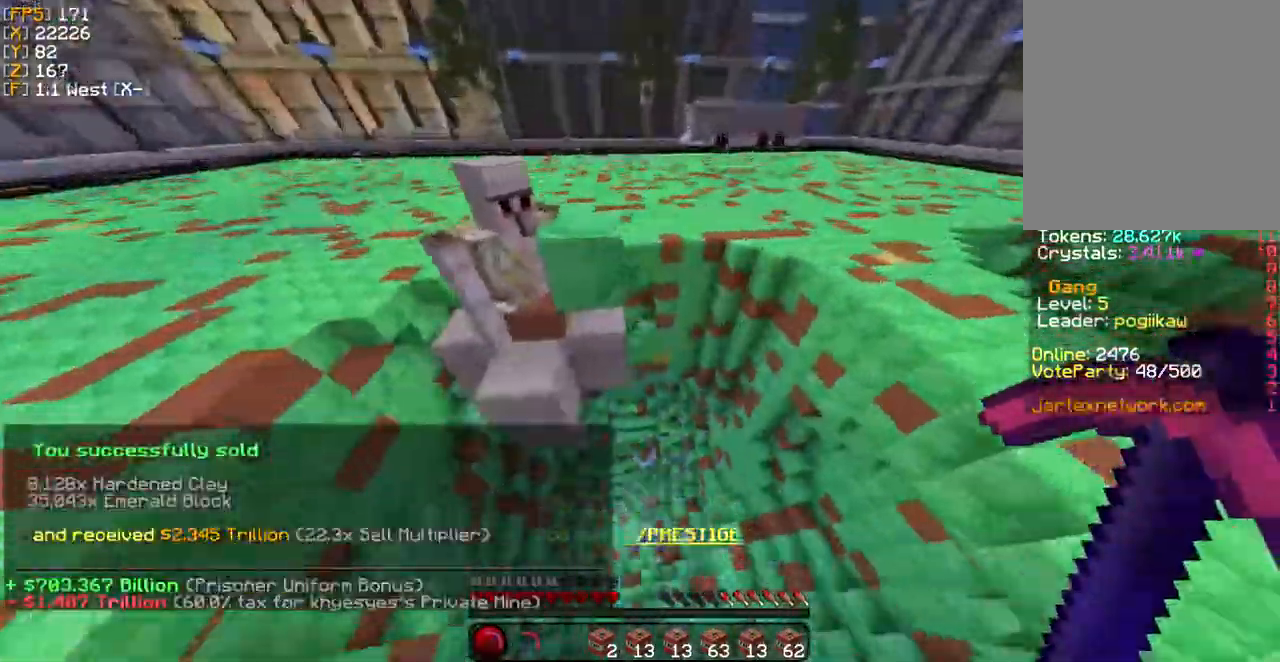
{"keys": ["w"], "mouse": [], "events": [[167, "s", "up"], [268, "w", "down"]]}
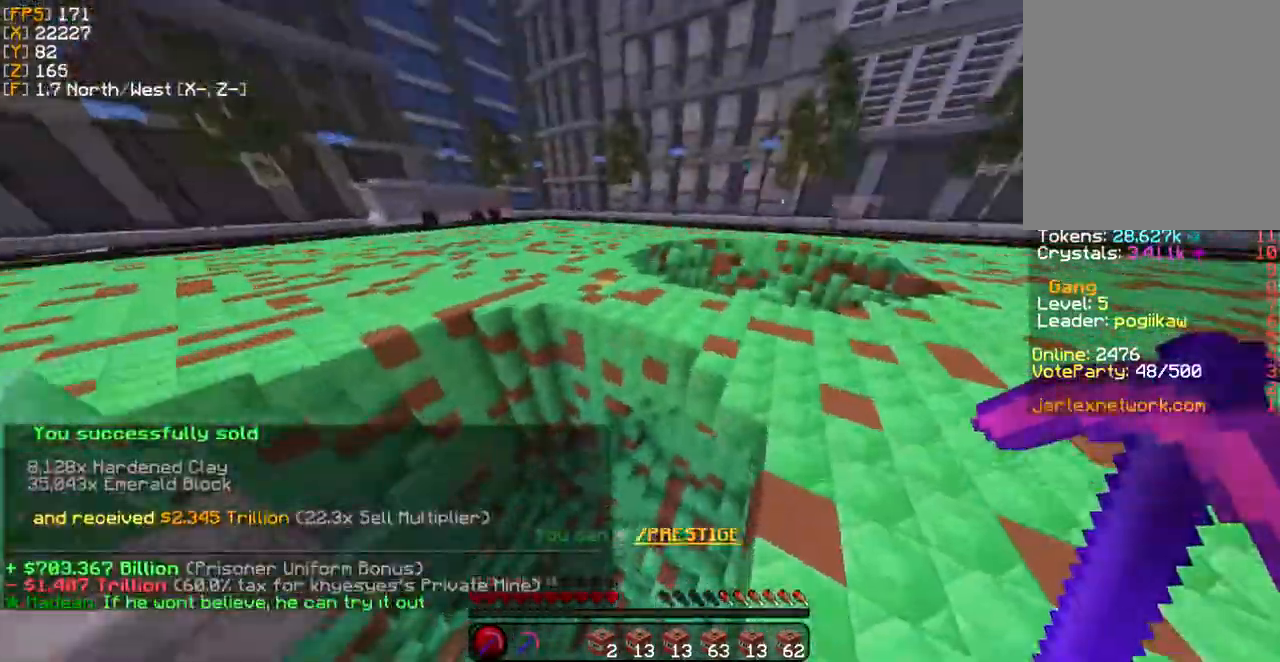
{"keys": ["w"], "mouse": [], "events": []}
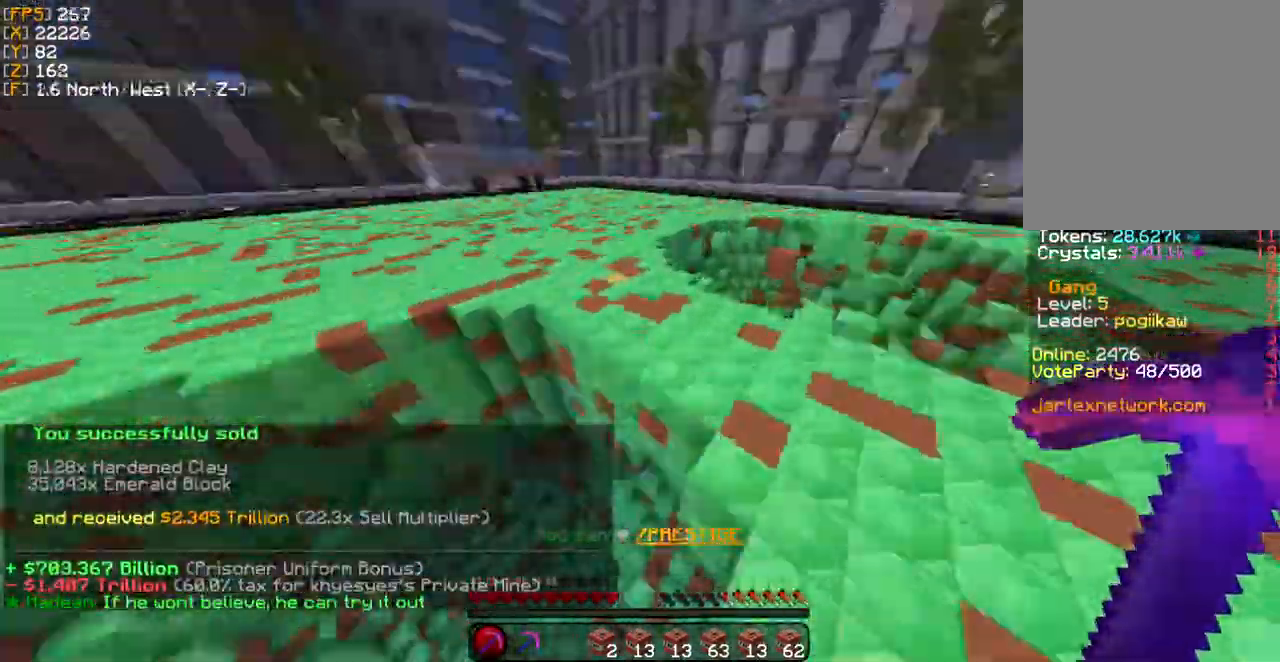
{"keys": ["w"], "mouse": [], "events": []}
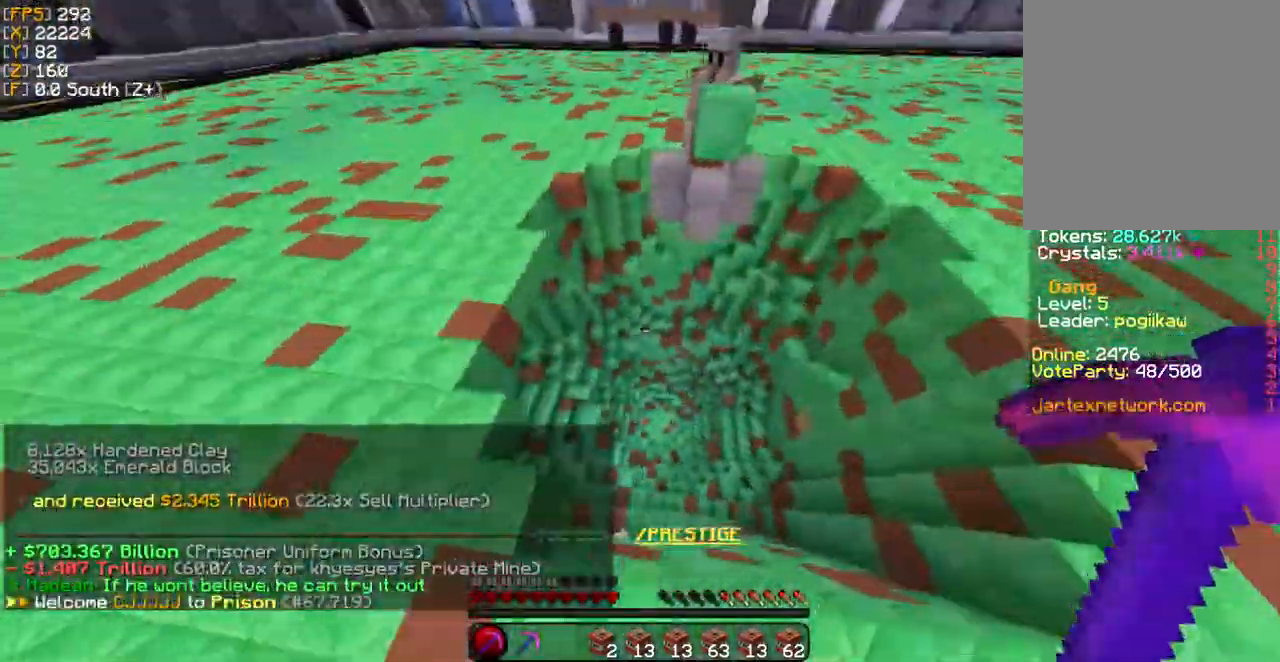
{"keys": ["w"], "mouse": [], "events": [[67, "w", "up"], [101, "a", "down"], [368, "w", "down"], [502, "a", "up"]]}
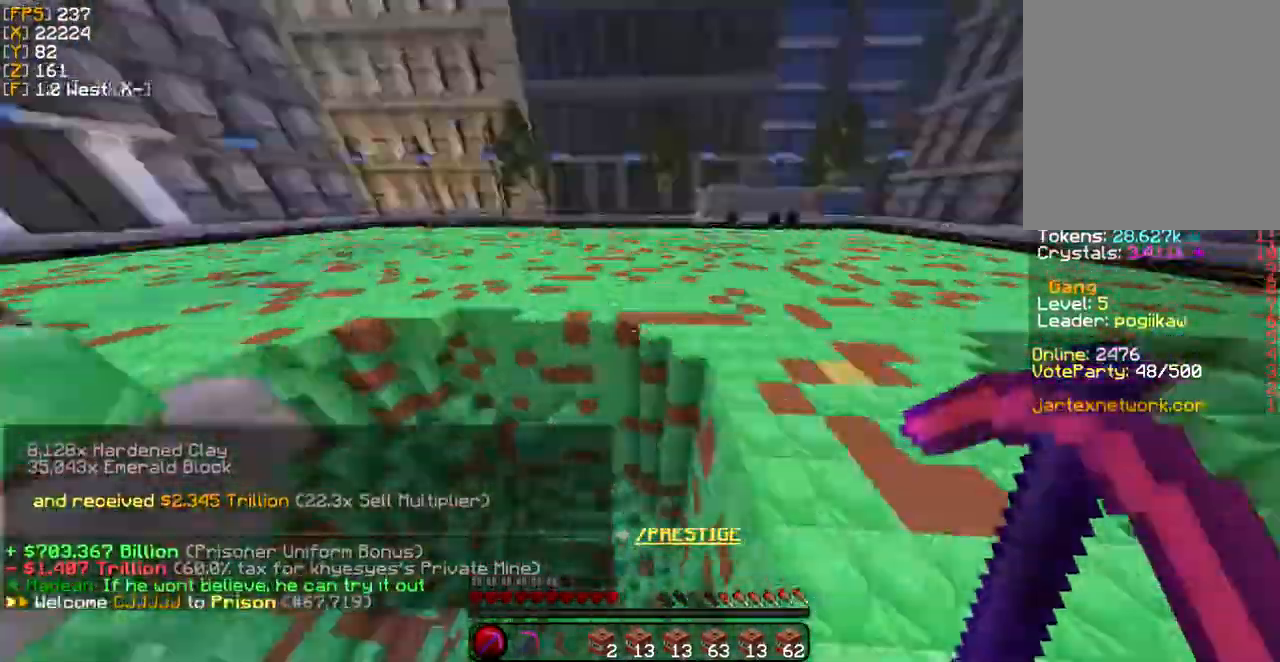
{"keys": ["w"], "mouse": [], "events": []}
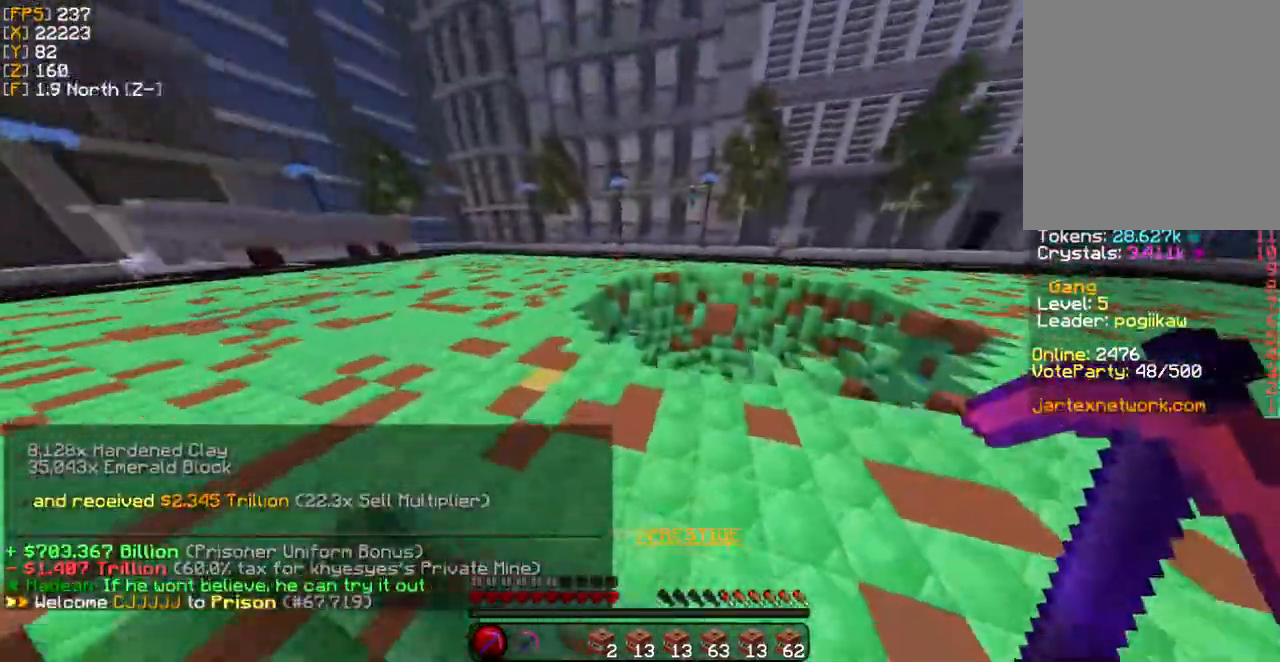
{"keys": ["w"], "mouse": ["left"], "events": [[501, "mouse_left", "down"]]}
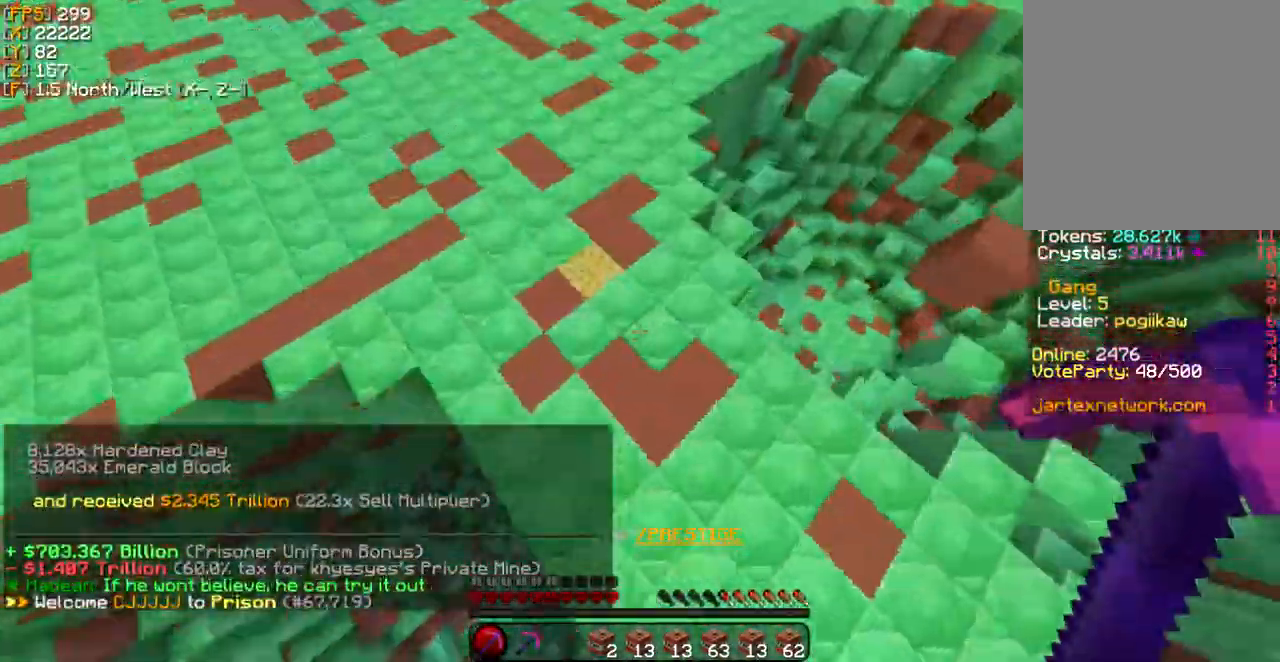
{"keys": ["w"], "mouse": ["left"], "events": []}
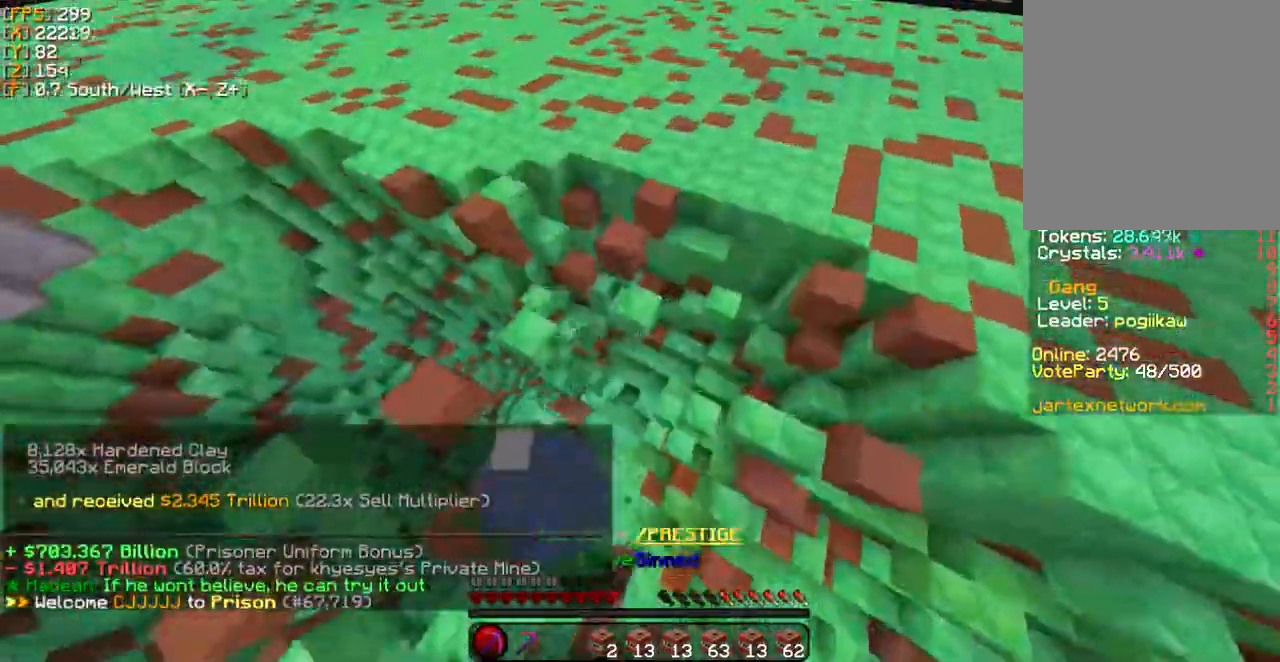
{"keys": ["w"], "mouse": ["left"], "events": []}
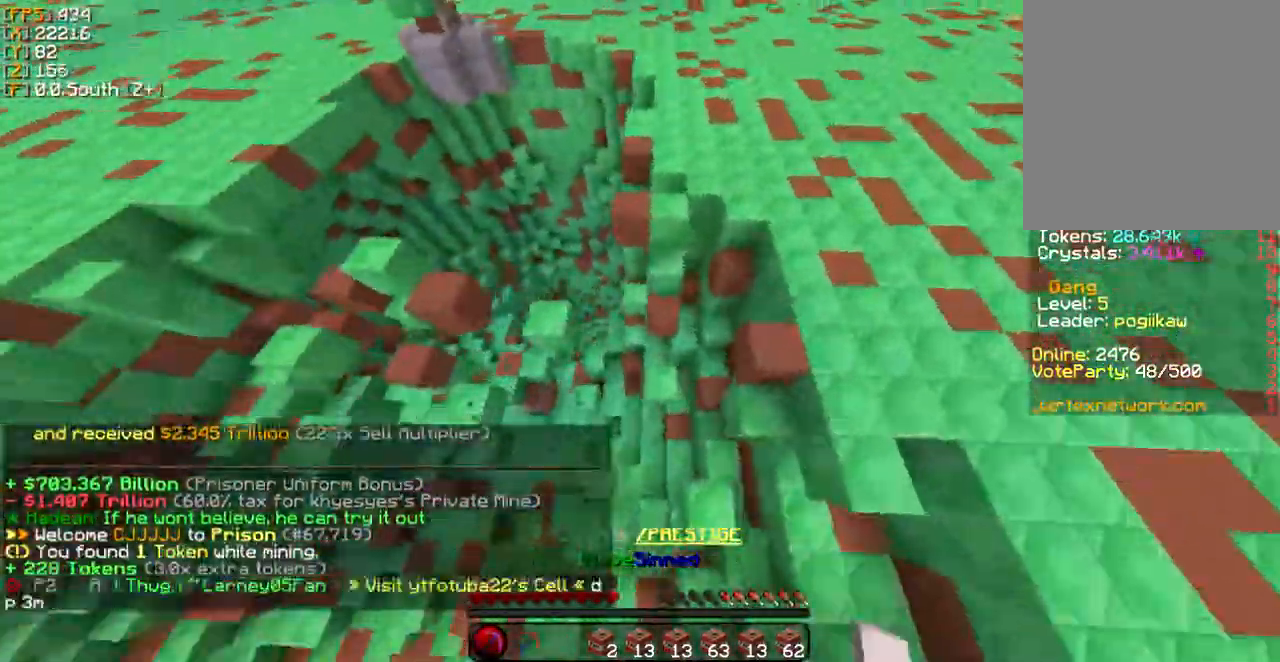
{"keys": ["w"], "mouse": ["left"], "events": []}
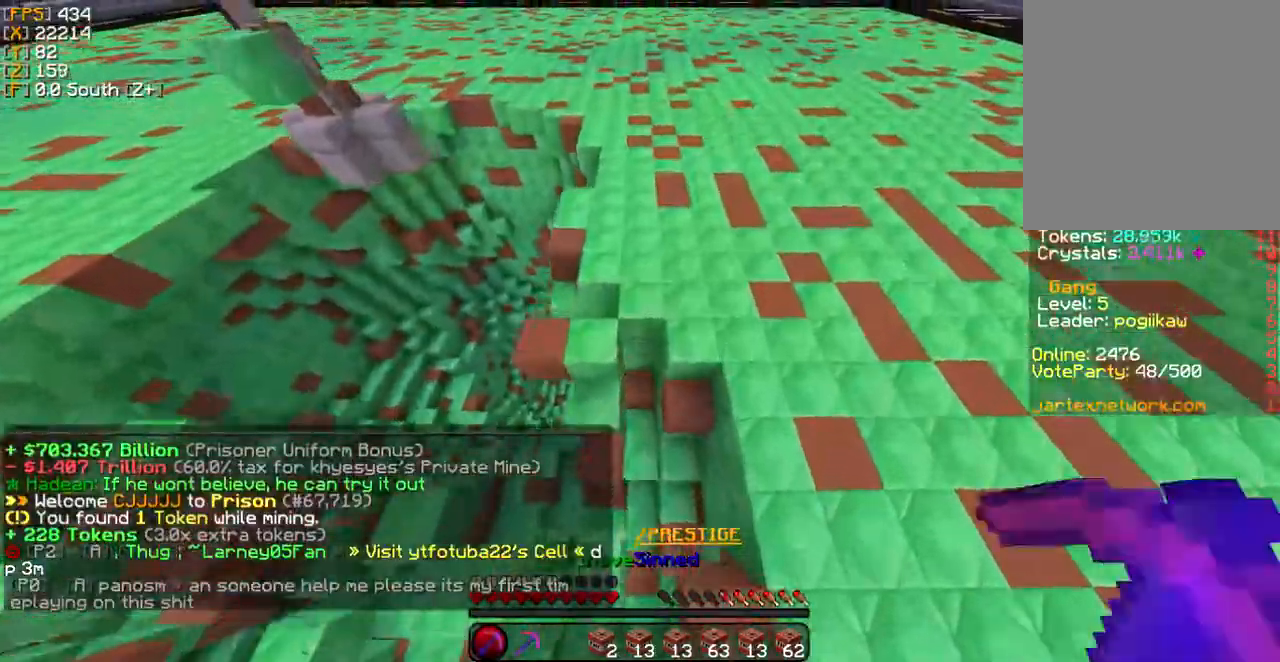
{"keys": ["w"], "mouse": ["left"], "events": [[67, "a", "down"], [402, "a", "up"]]}
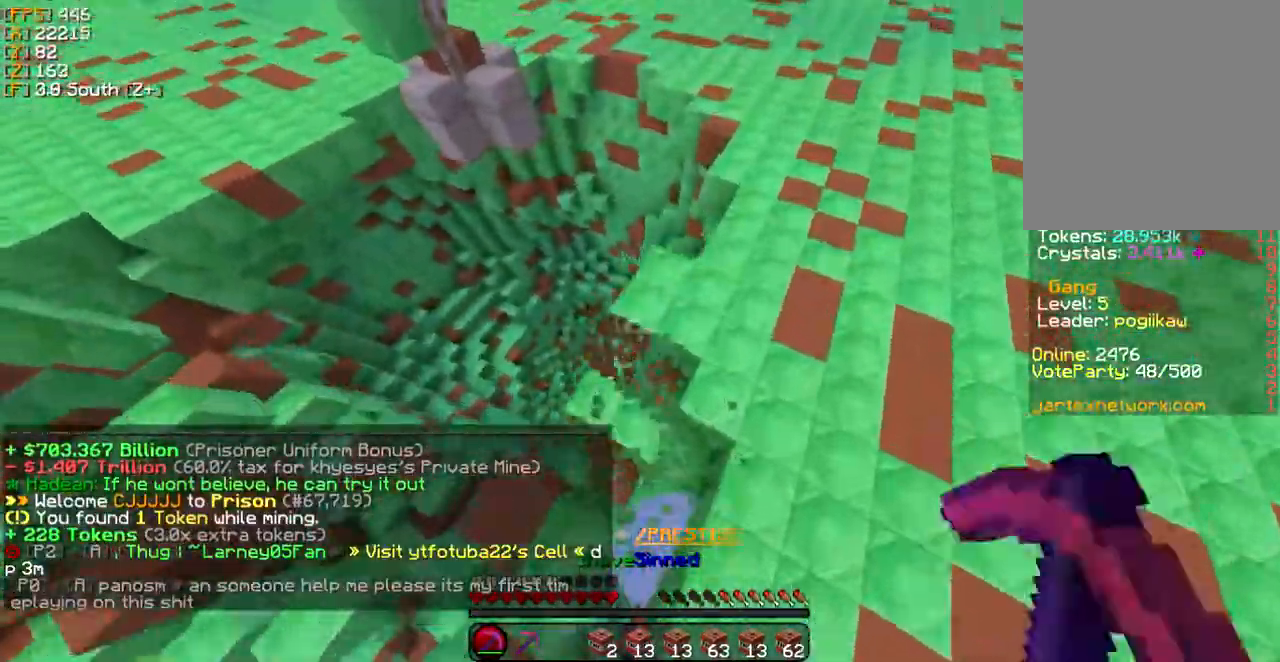
{"keys": ["a", "w"], "mouse": [], "events": [[368, "a", "down"], [502, "mouse_left", "up"]]}
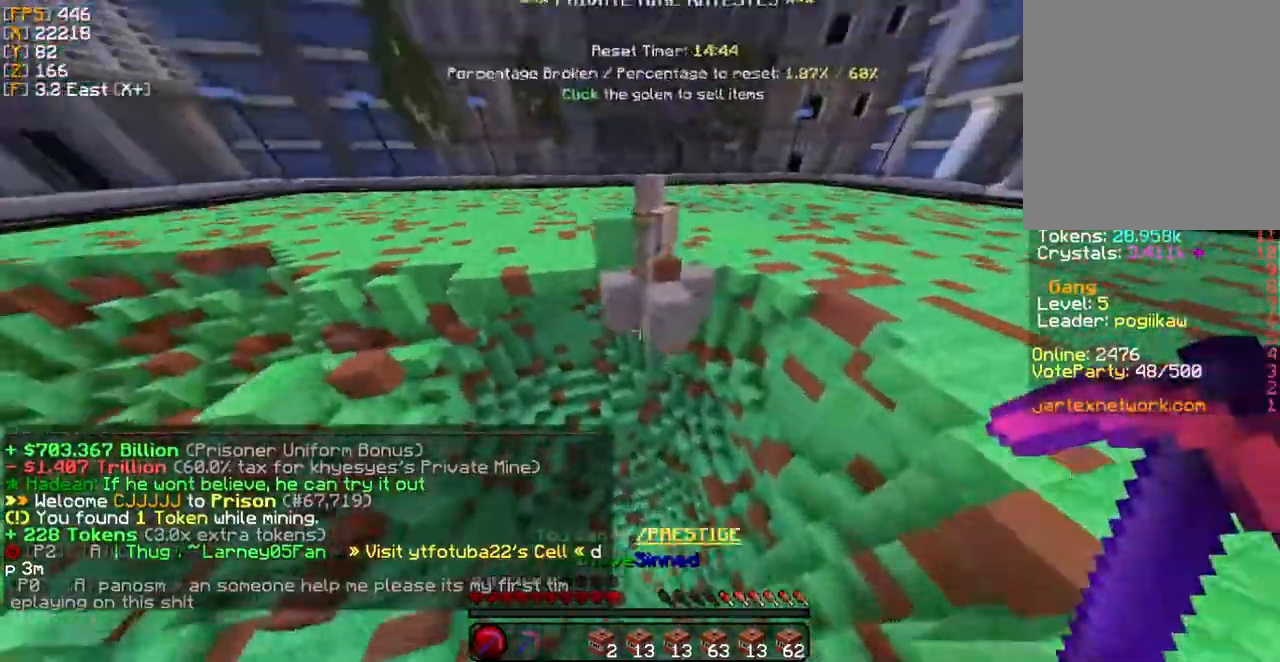
{"keys": ["s"], "mouse": ["right"], "events": [[33, "a", "up"], [368, "w", "up"], [435, "mouse_right", "down"], [502, "s", "down"]]}
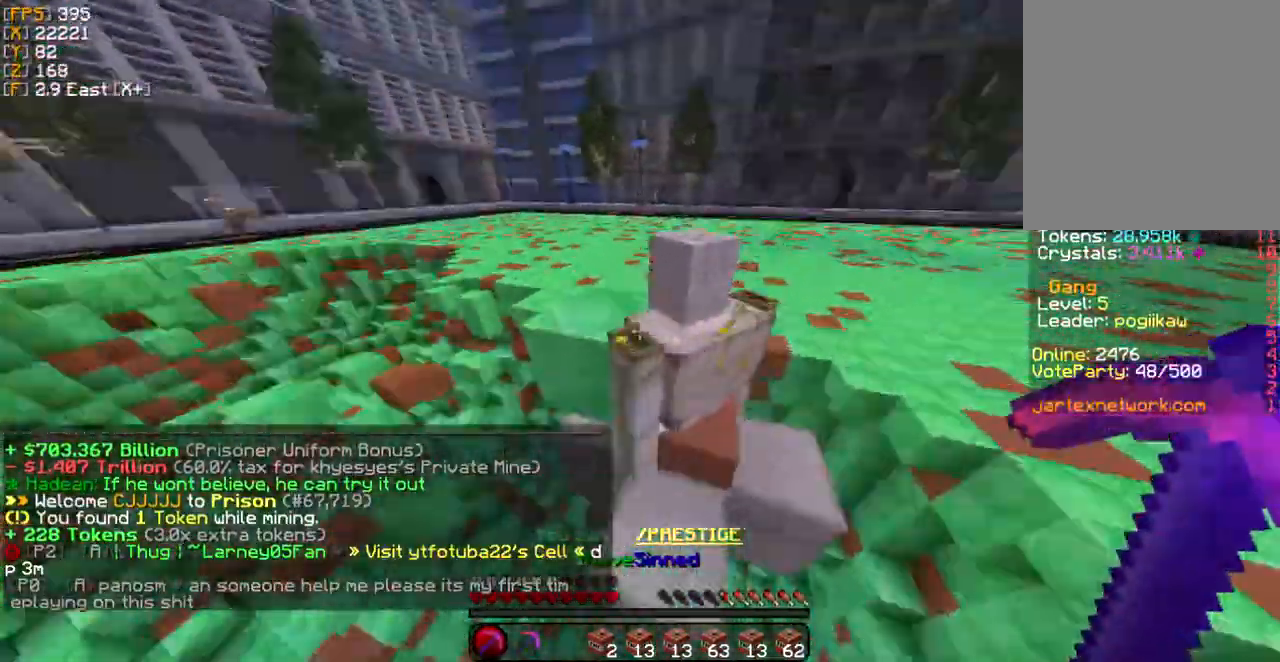
{"keys": ["s"], "mouse": [], "events": [[100, "mouse_right", "up"]]}
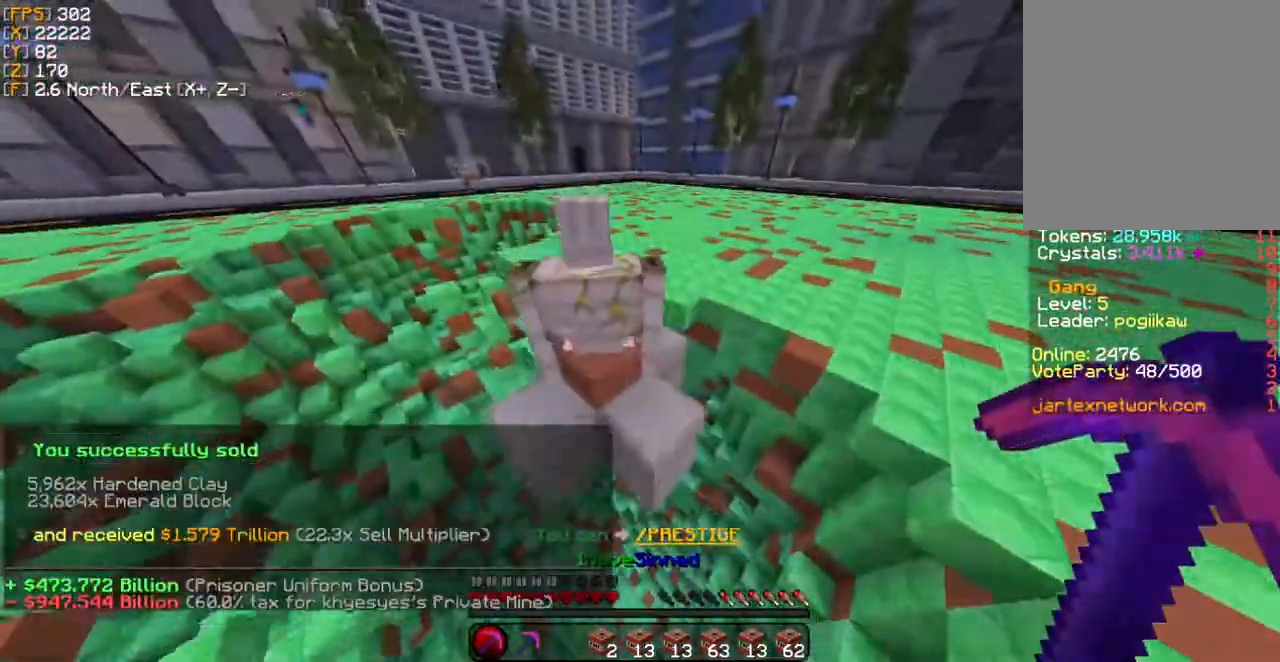
{"keys": ["a", "w"], "mouse": [], "events": [[268, "s", "up"], [335, "a", "down"], [502, "w", "down"]]}
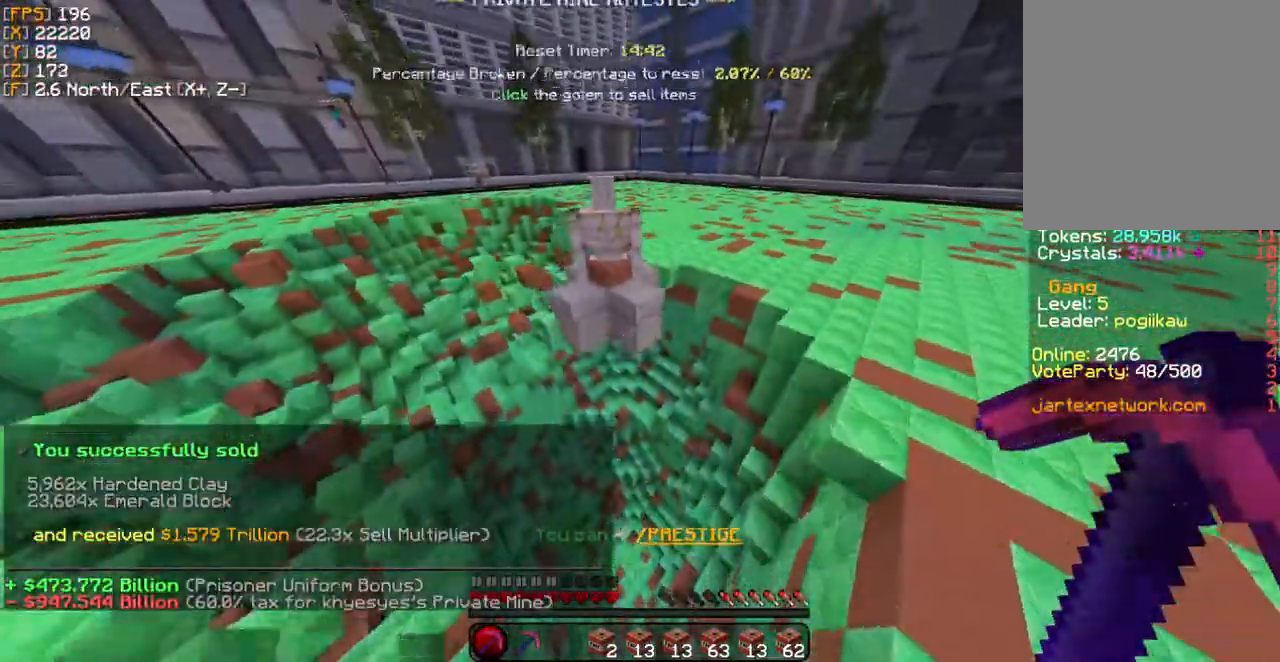
{"keys": ["a", "w"], "mouse": [], "events": []}
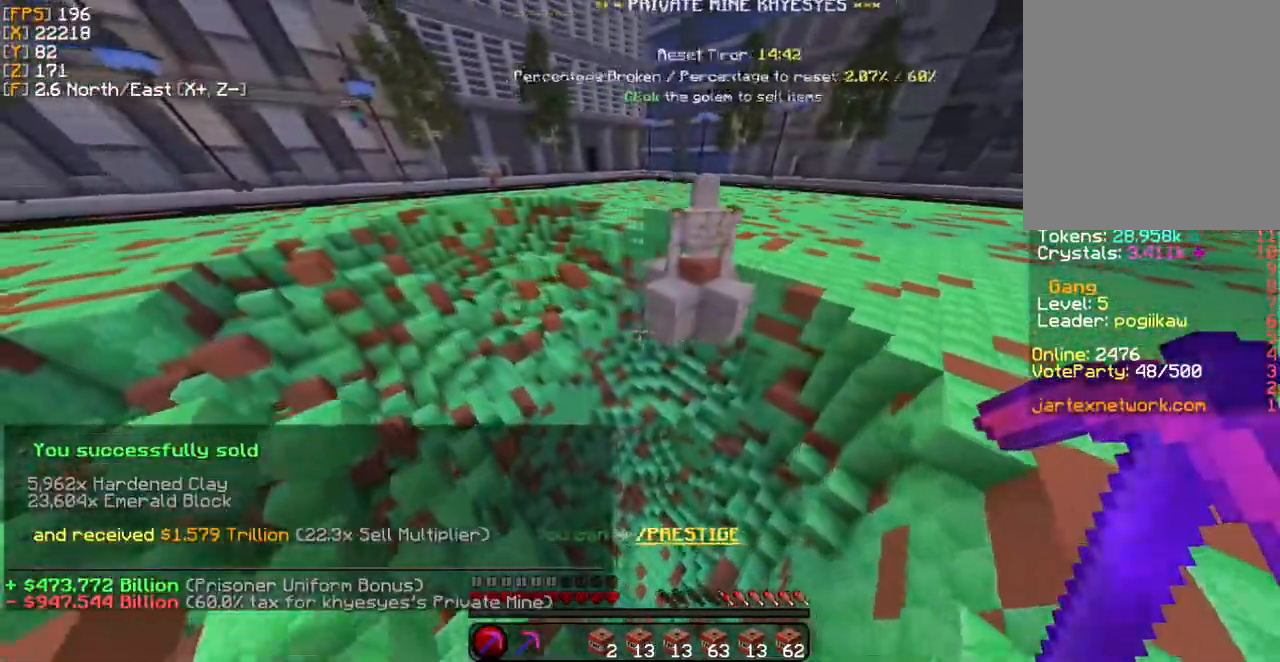
{"keys": ["a", "w"], "mouse": [], "events": []}
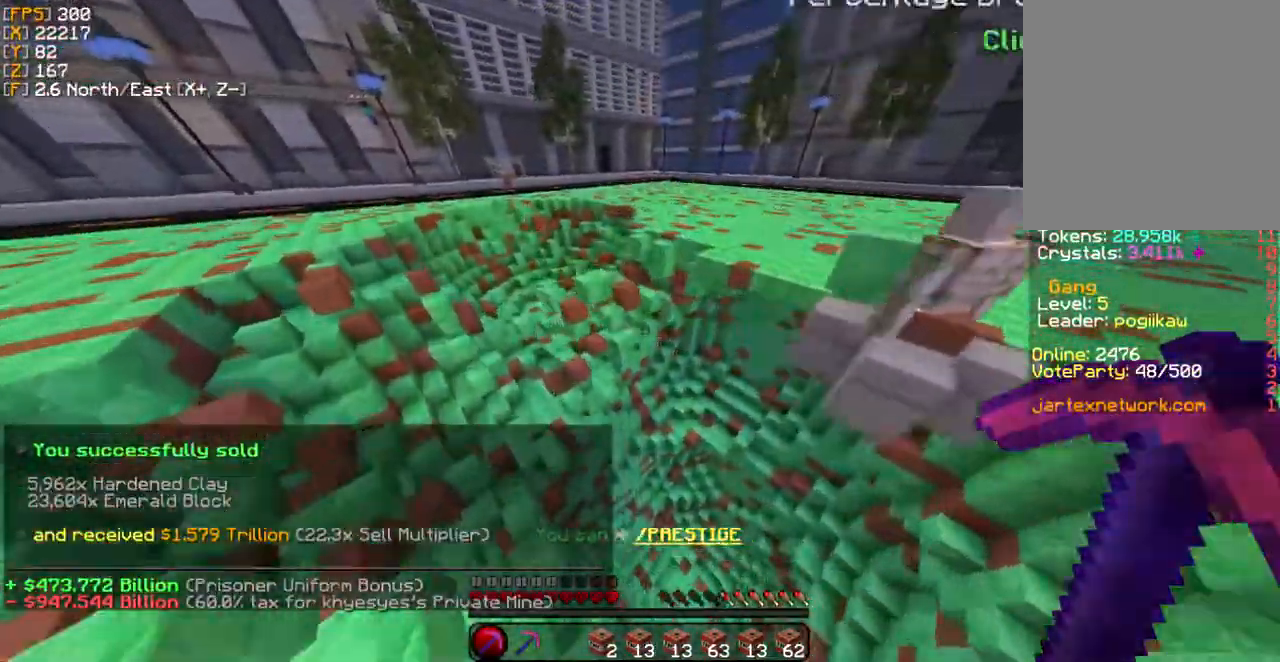
{"keys": ["w"], "mouse": [], "events": [[402, "a", "up"]]}
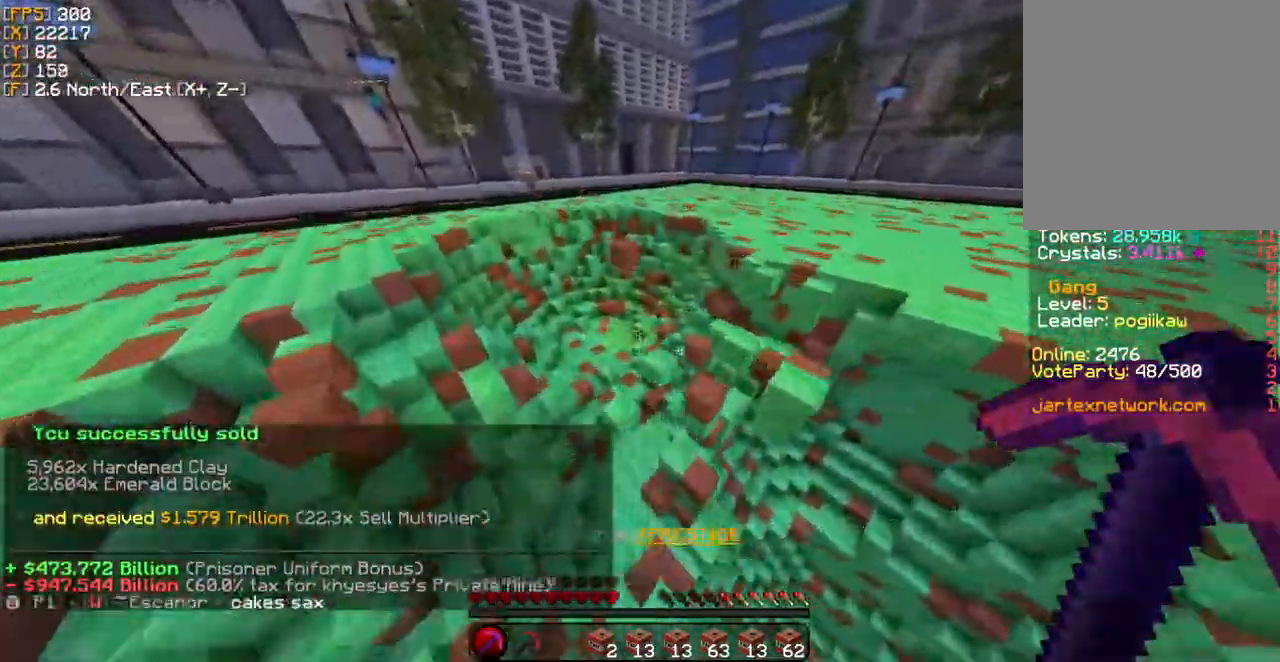
{"keys": ["w"], "mouse": [], "events": []}
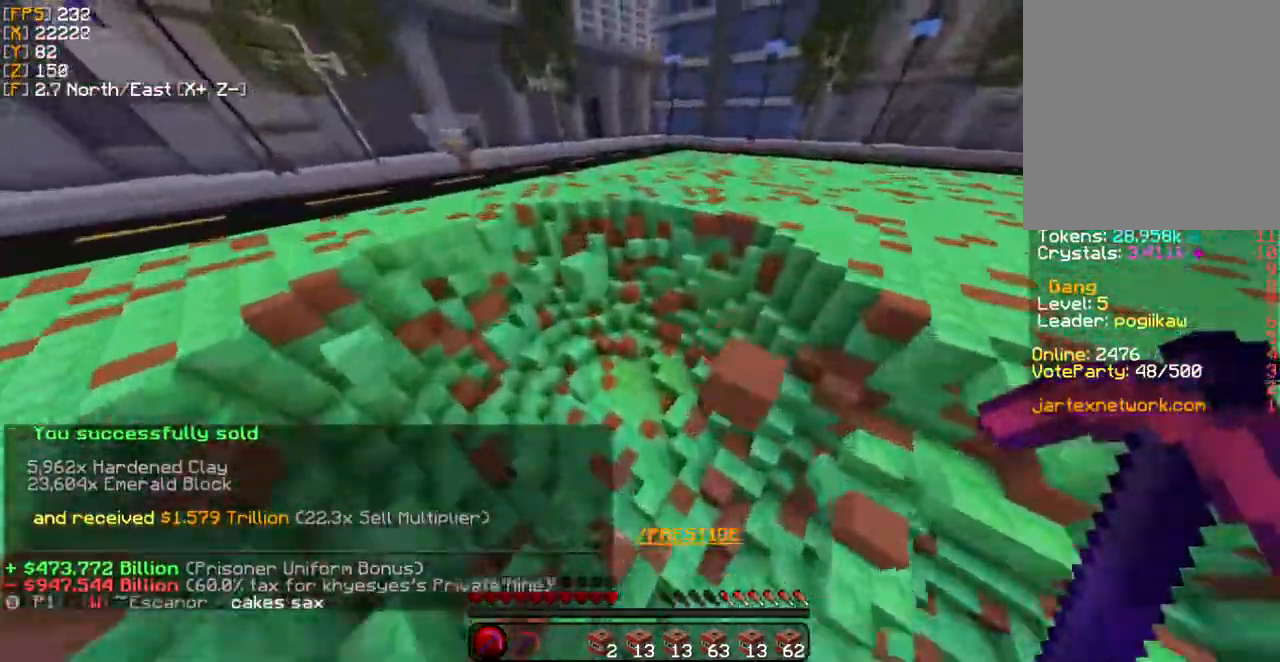
{"keys": ["a", "s"], "mouse": ["left"], "events": [[134, "w", "up"], [267, "a", "down"], [334, "mouse_left", "down"], [334, "s", "down"]]}
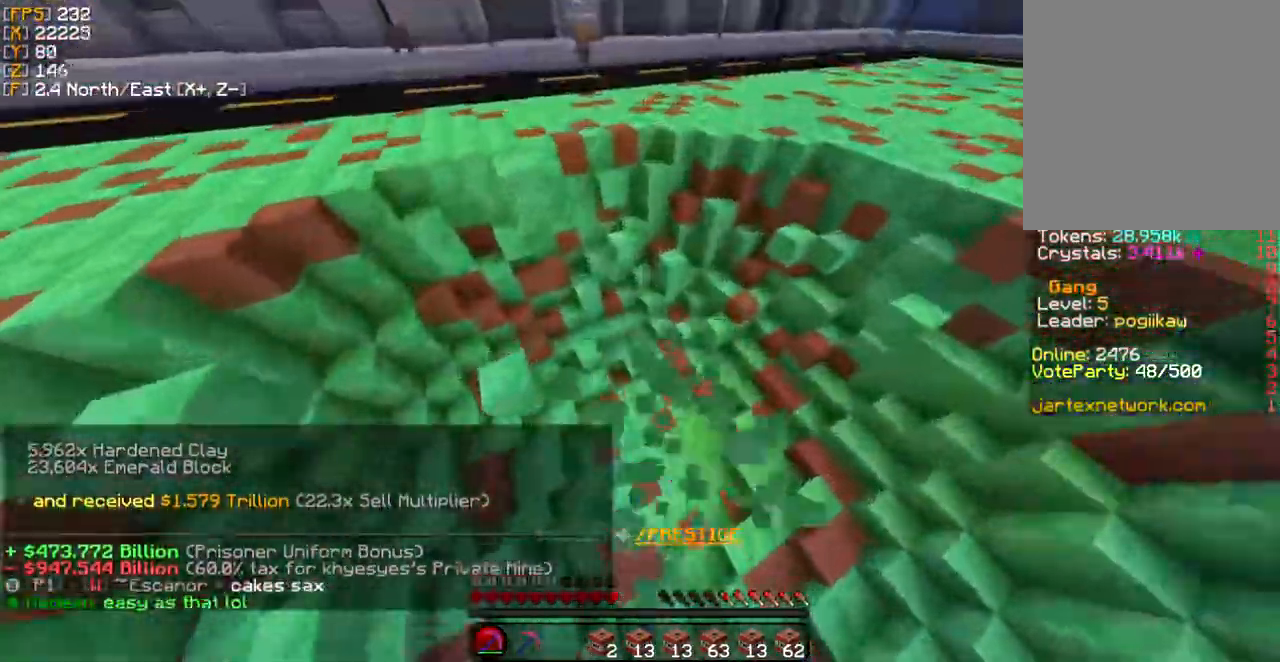
{"keys": ["s"], "mouse": [], "events": [[234, "mouse_left", "up"], [301, "a", "up"]]}
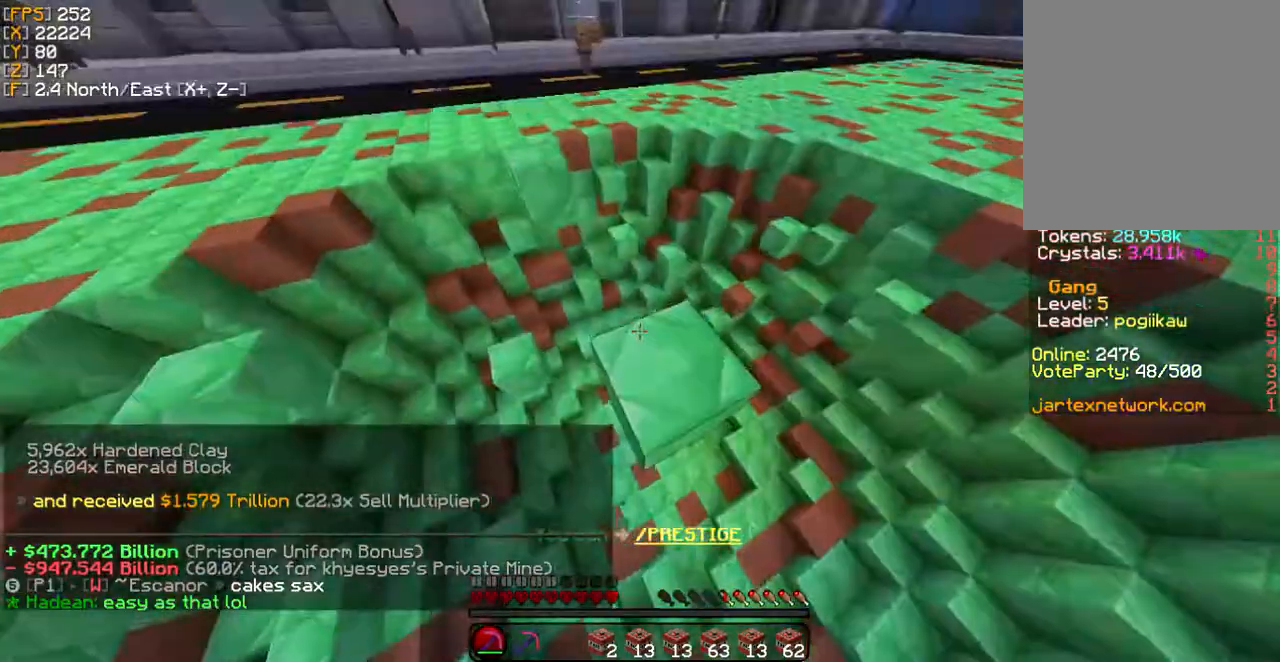
{"keys": [], "mouse": [], "events": [[134, "s", "up"]]}
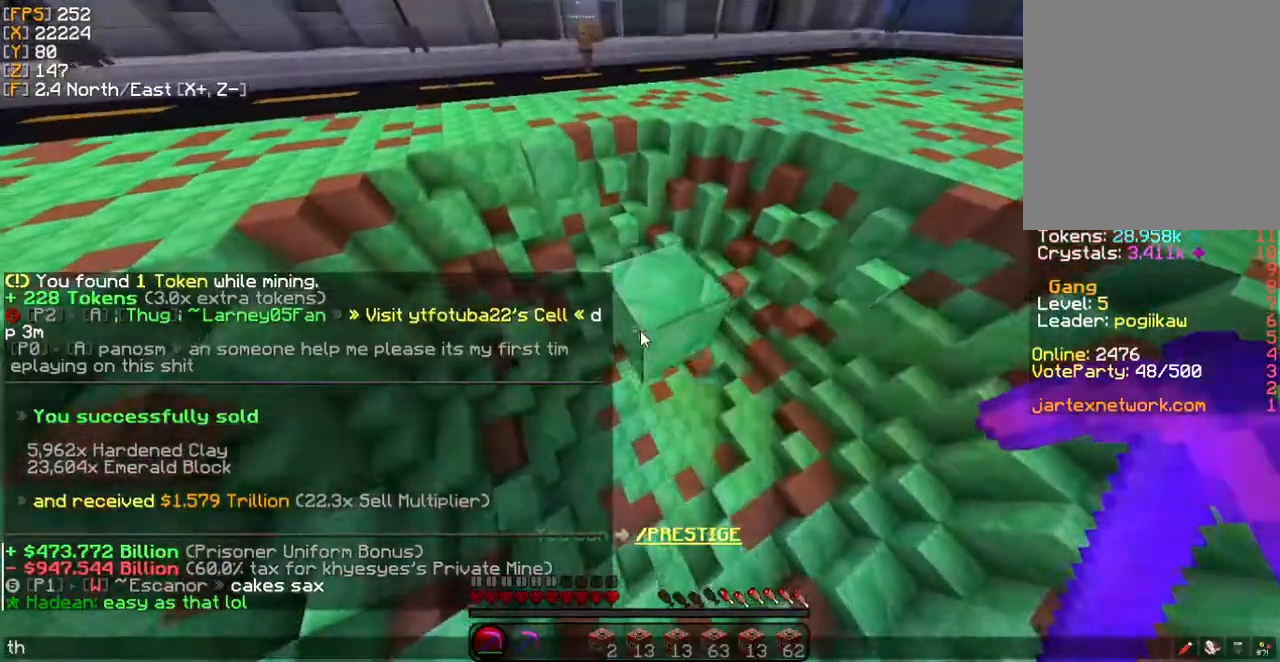
{"keys": [], "mouse": [], "events": []}
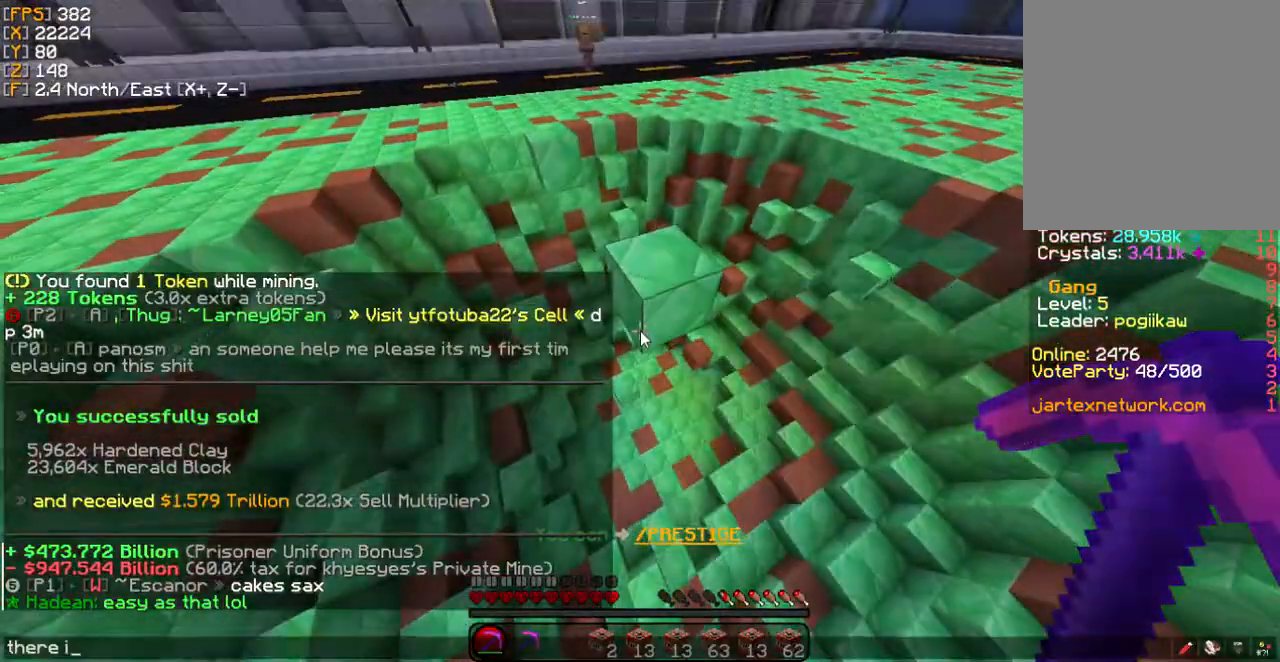
{"keys": [], "mouse": [], "events": [[167, "w", "down"], [301, "w", "up"]]}
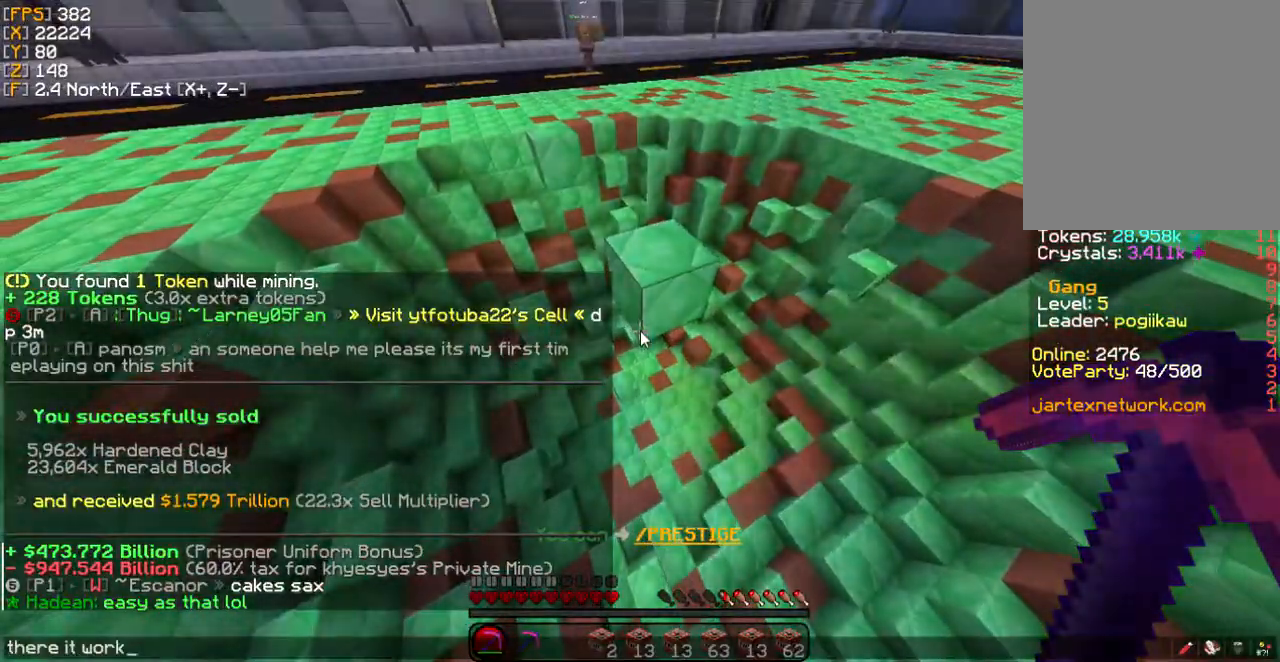
{"keys": [], "mouse": [], "events": [[401, "d", "down"], [502, "d", "up"]]}
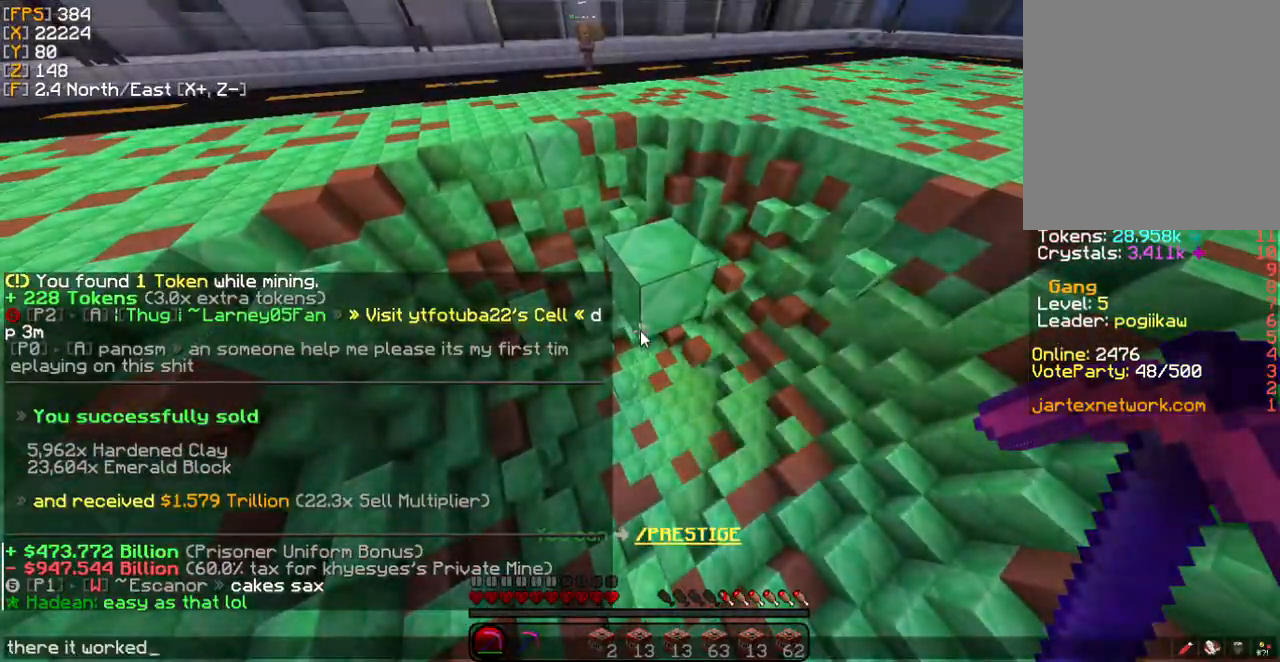
{"keys": [], "mouse": [], "events": [[133, "a", "down"], [167, "w", "down"], [468, "a", "up"], [501, "w", "up"]]}
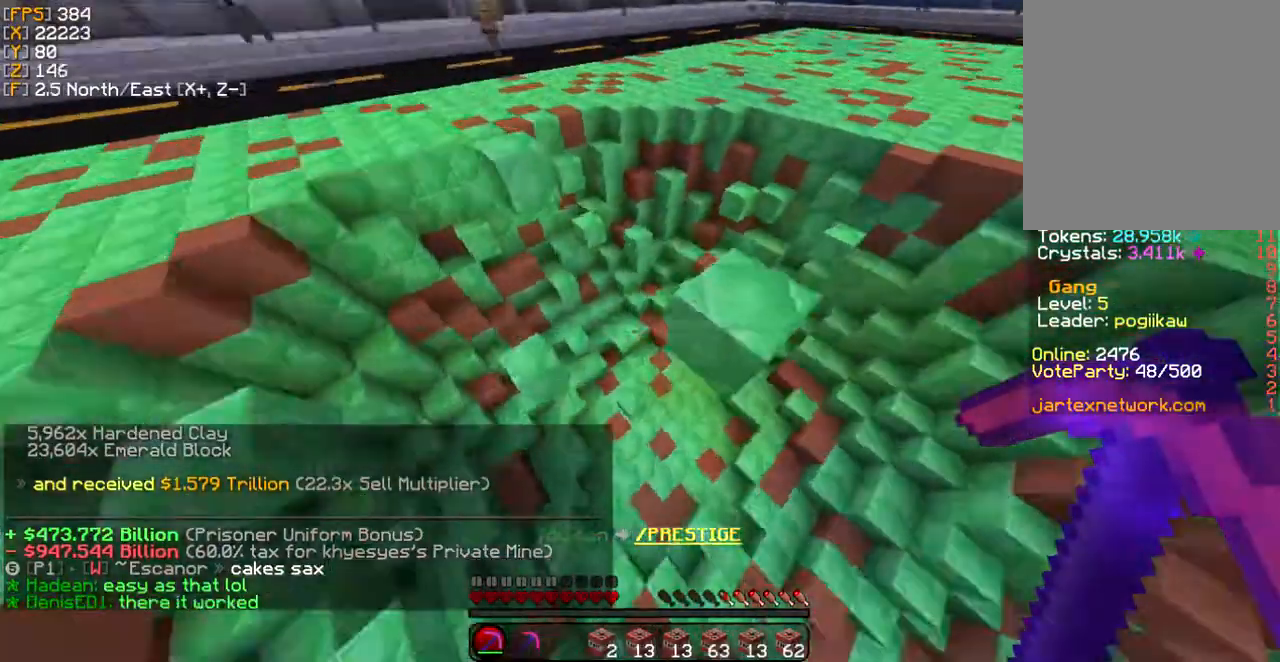
{"keys": [], "mouse": [], "events": [[67, "s", "down"], [368, "s", "up"]]}
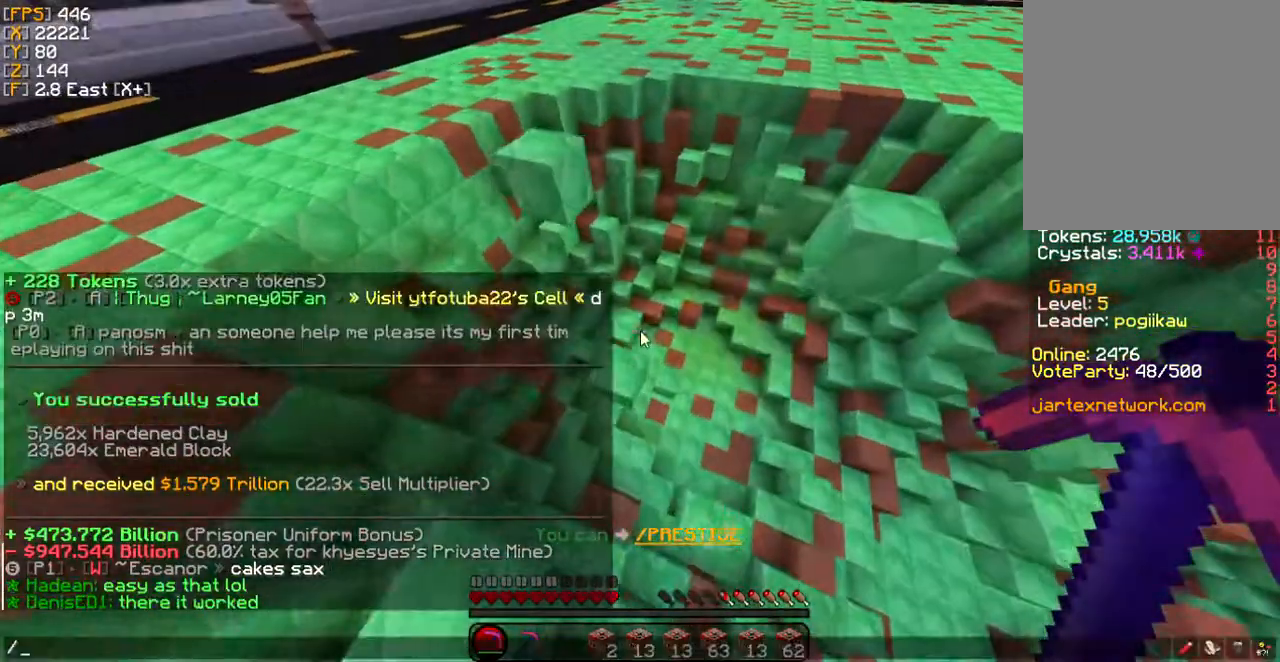
{"keys": [], "mouse": [], "events": []}
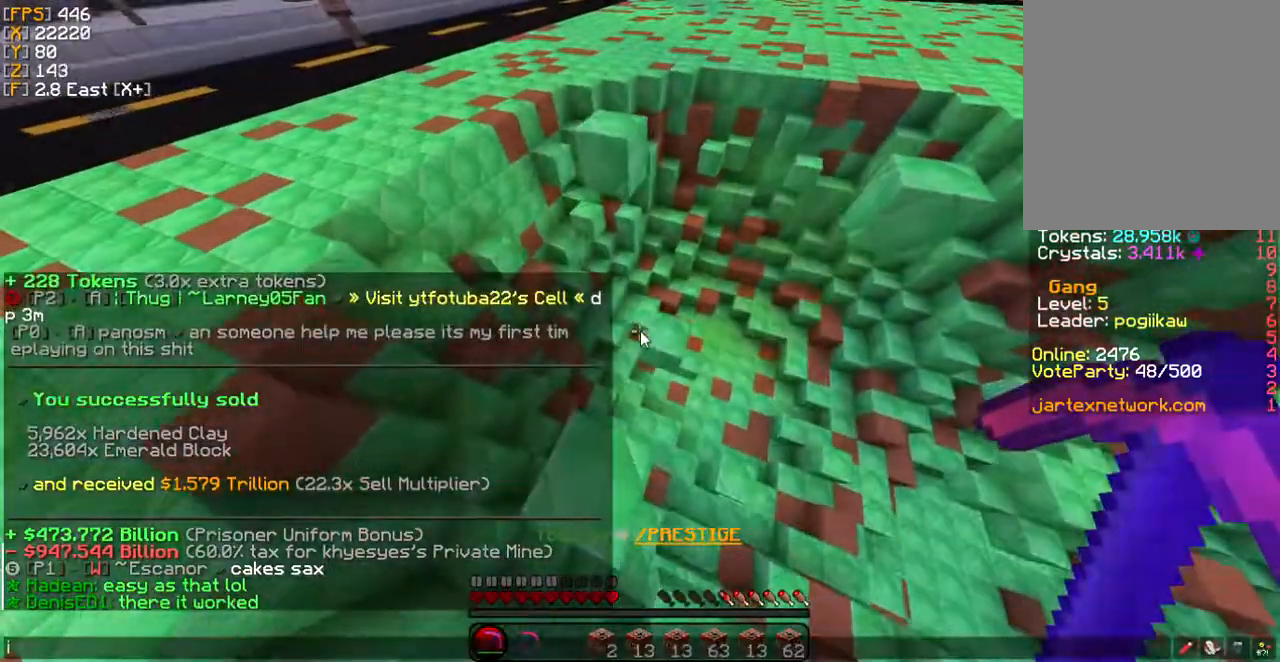
{"keys": [], "mouse": [], "events": [[67, "a", "down"], [200, "a", "up"]]}
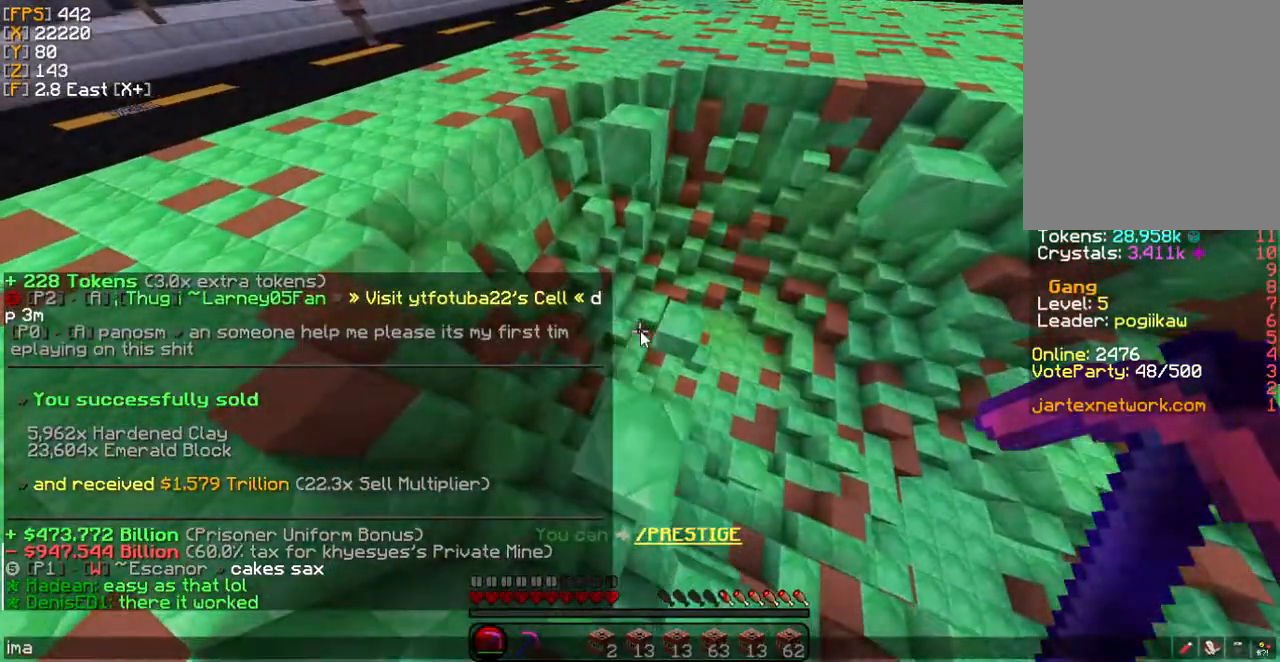
{"keys": [], "mouse": [], "events": []}